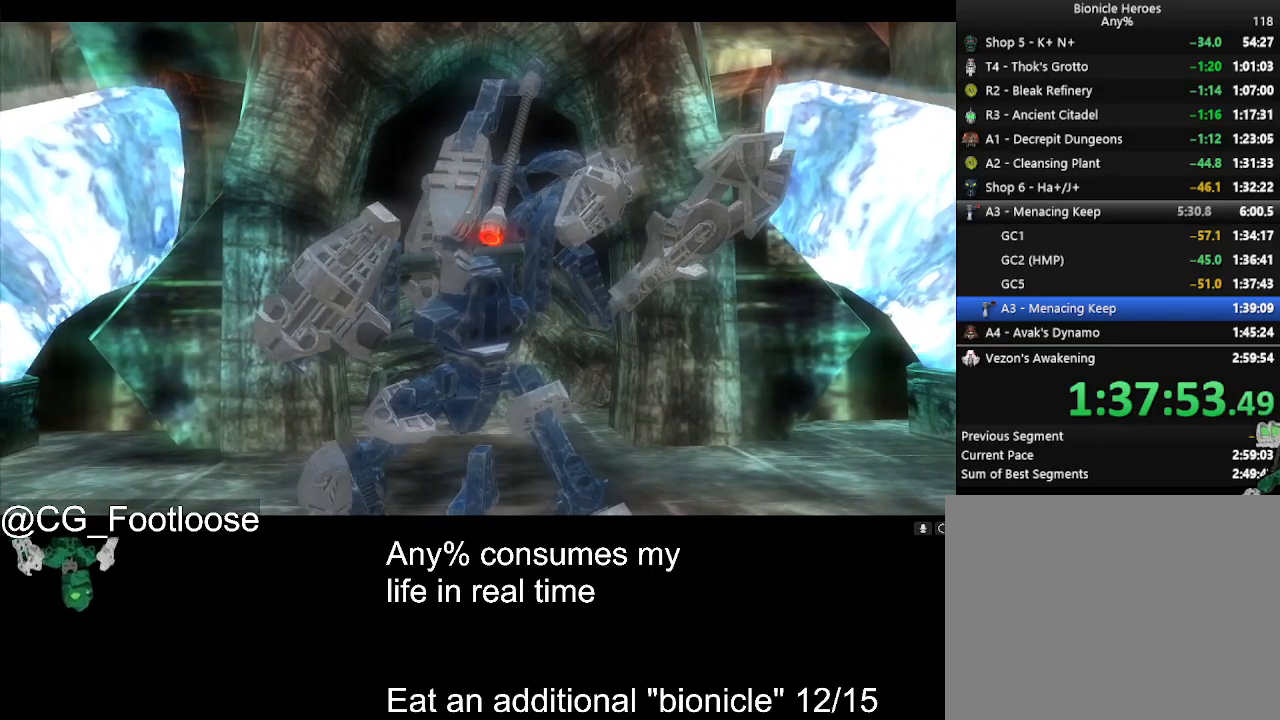
Gameplay with keyboard and mouse; each line is a JSON object with the keys and mouse buttons held at the frame after it. "events" lists presses ("down") and releases ("up") of "1", "a", "d", "down", "escape", "left", "q", "return", "right", "s", "space", "up", "w", "mouse_left", "mouse_wheel_up" and "mouse_wheel_down" between this image and that frame as [ms after this image, input, new state], when the widget could be followed in between. "mouse_left", "mouse_wheel_up", "mouse_wheel_down" = the "left", "wheel_up", "wheel_down" buttons of the "mouse" list. No other keys are recorded. Not read: mouse_move.
{"keys": [], "mouse": ["left"], "events": []}
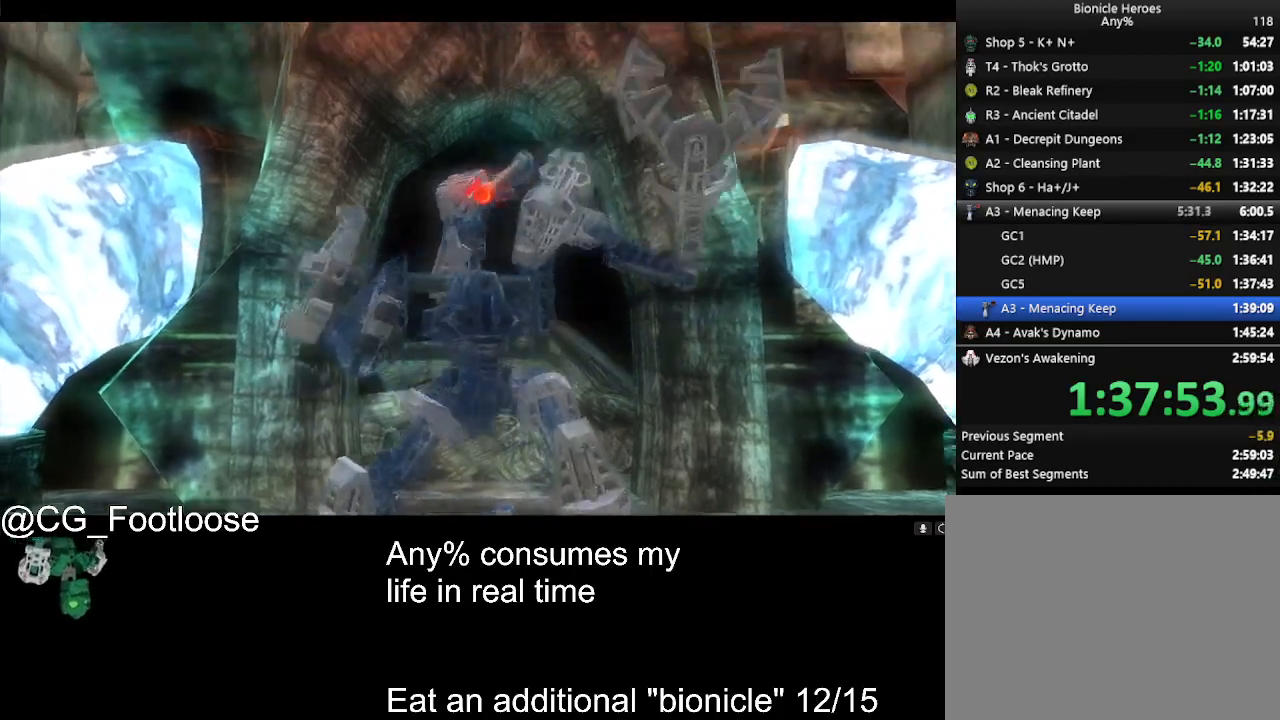
{"keys": [], "mouse": ["left"], "events": []}
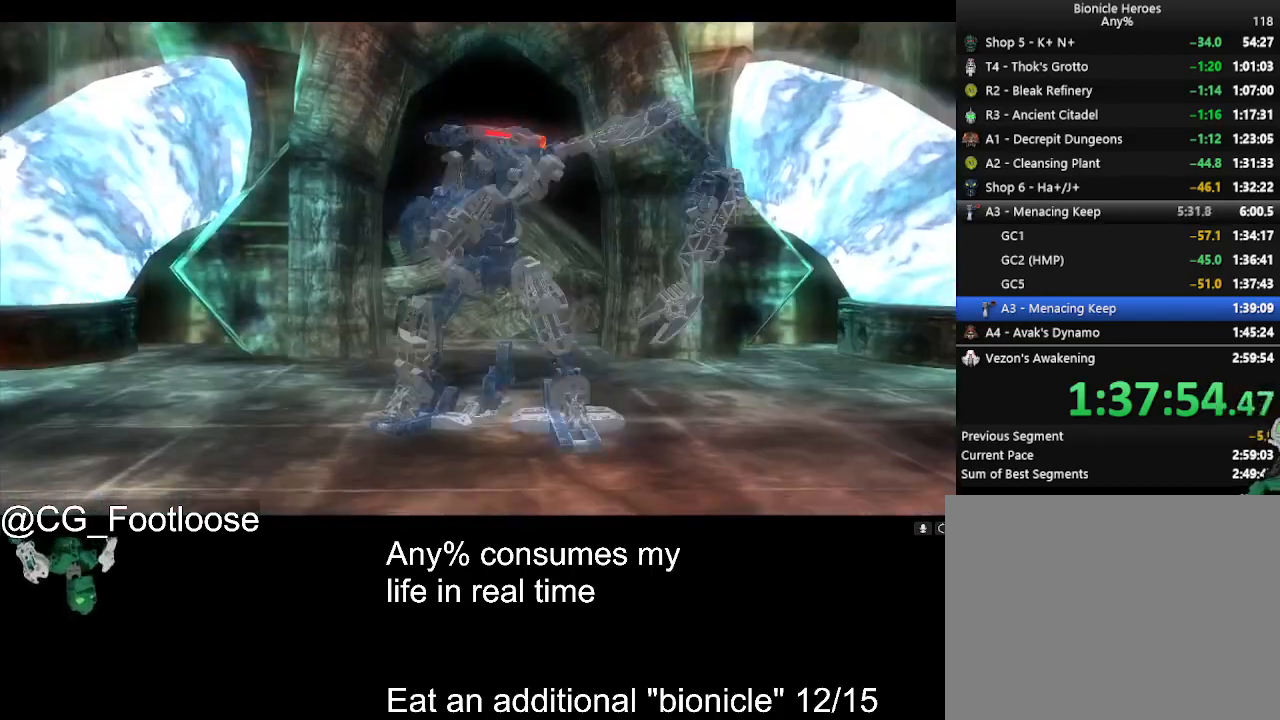
{"keys": [], "mouse": ["left"], "events": []}
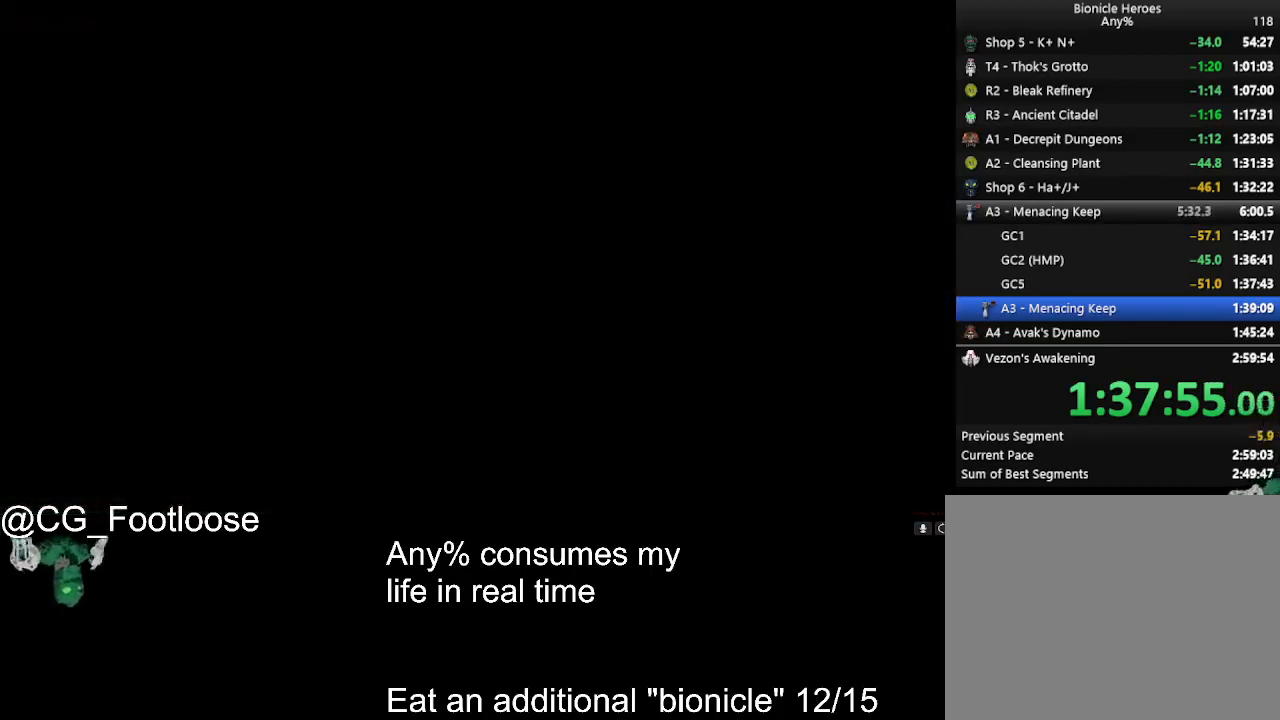
{"keys": [], "mouse": ["left"], "events": [[417, "q", "down"], [500, "q", "up"]]}
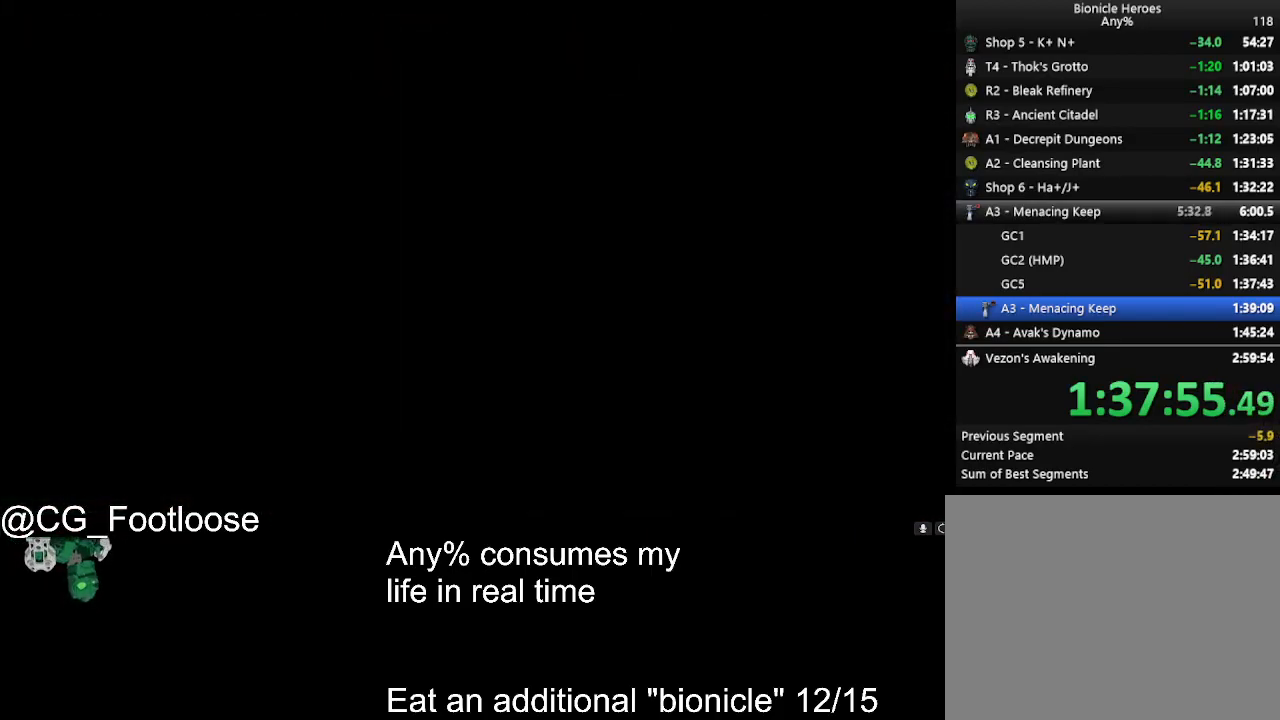
{"keys": [], "mouse": [], "events": [[50, "mouse_left", "up"]]}